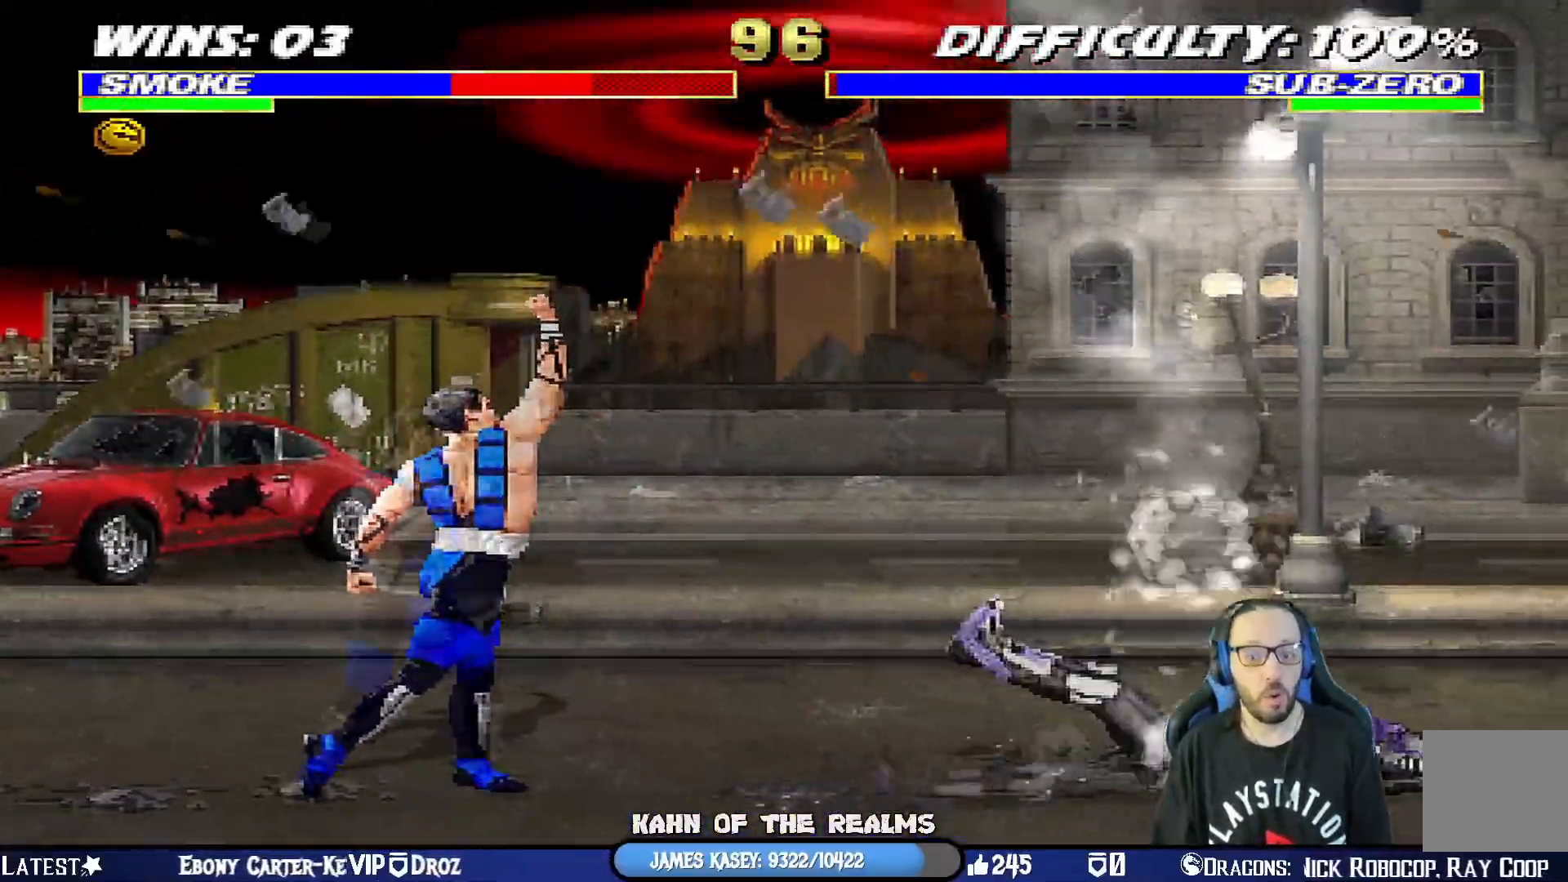
Gameplay with a controller (PlayStation layout); each line is a JSON object with the inputs held at the frame after it. "events" lists button and stick changes between this image and that frame as [ms after this image, input, new state], when the widget could be followed in between.
{"buttons": [], "left_stick": "center", "right_stick": "center", "events": [[67, "SQUARE", "down"], [117, "DPAD_RIGHT", "down"], [134, "DPAD_UP", "down"], [134, "L1", "down"], [300, "SQUARE", "up"], [317, "TRIANGLE", "down"], [417, "DPAD_RIGHT", "up"], [417, "DPAD_UP", "up"], [434, "L1", "up"], [451, "TRIANGLE", "up"]]}
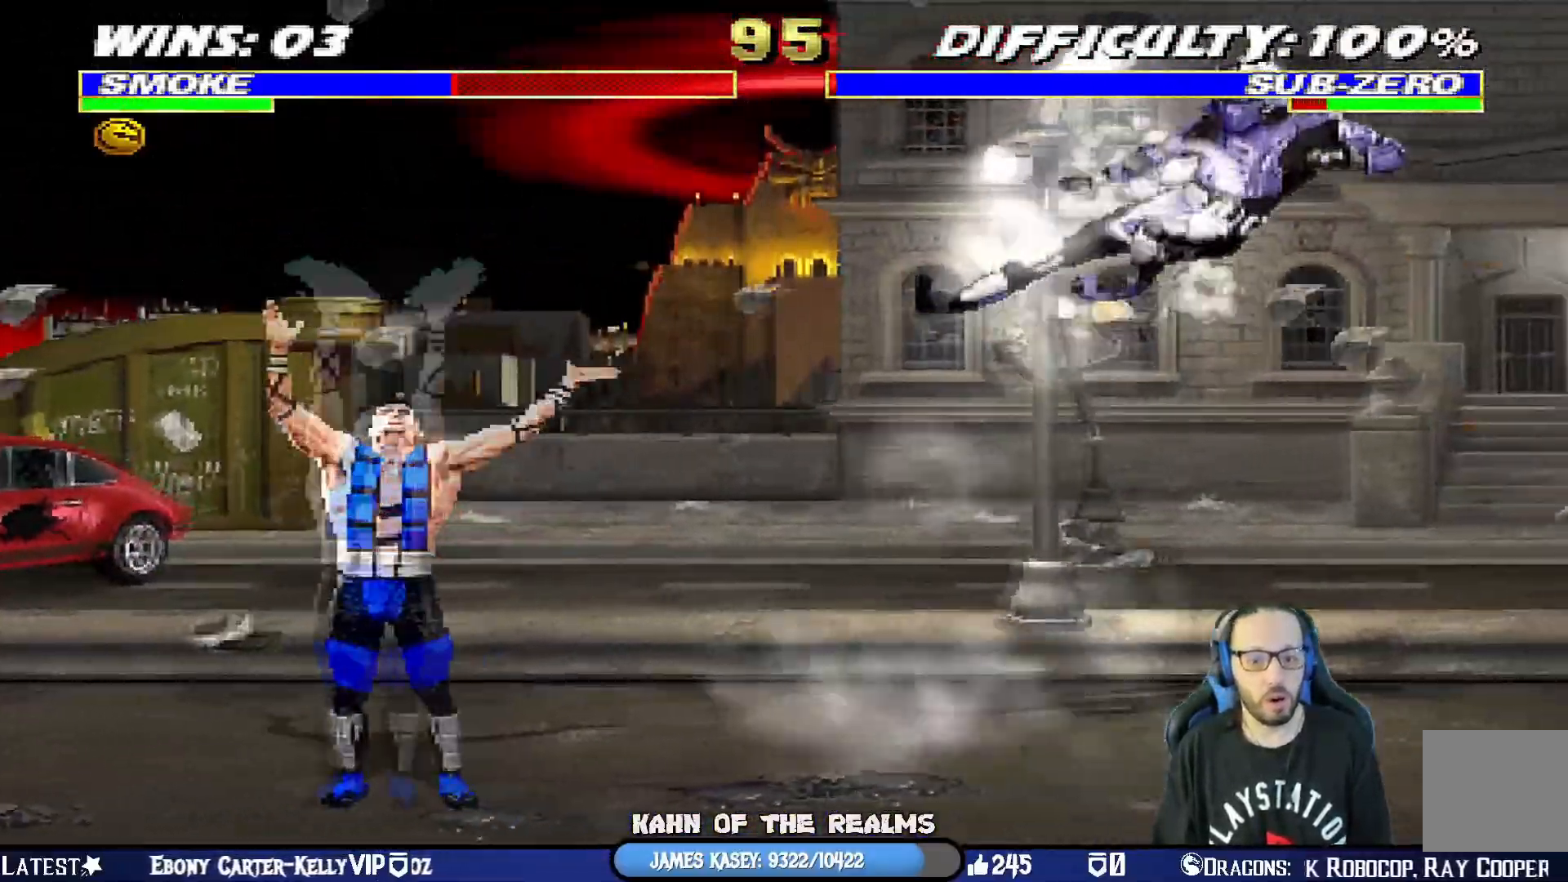
{"buttons": ["R1"], "left_stick": "center", "right_stick": "center"}
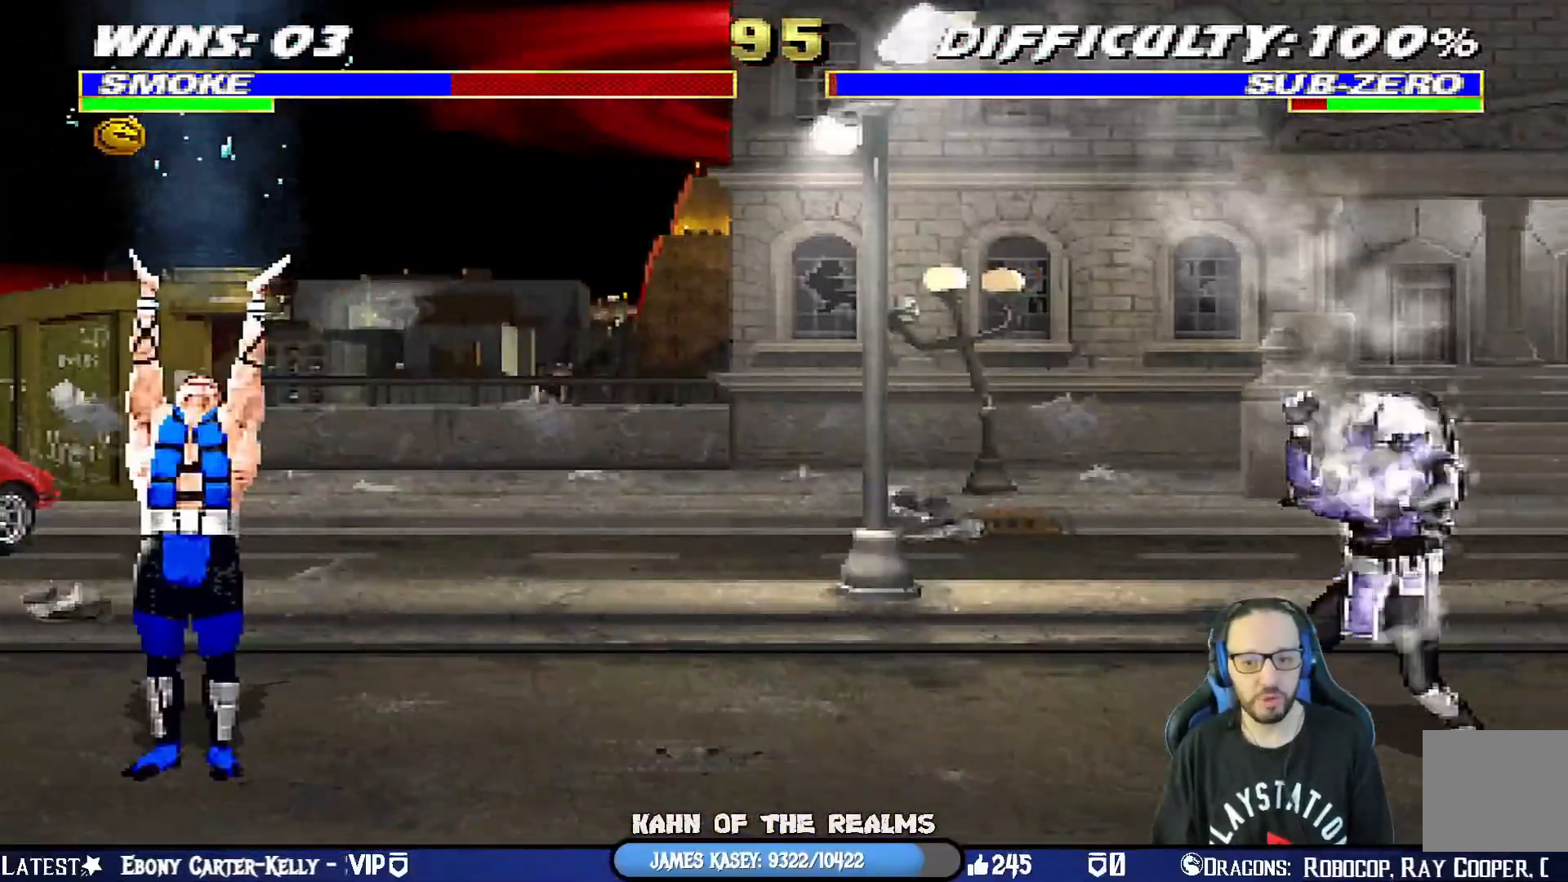
{"buttons": ["R1"], "left_stick": "center", "right_stick": "center", "events": []}
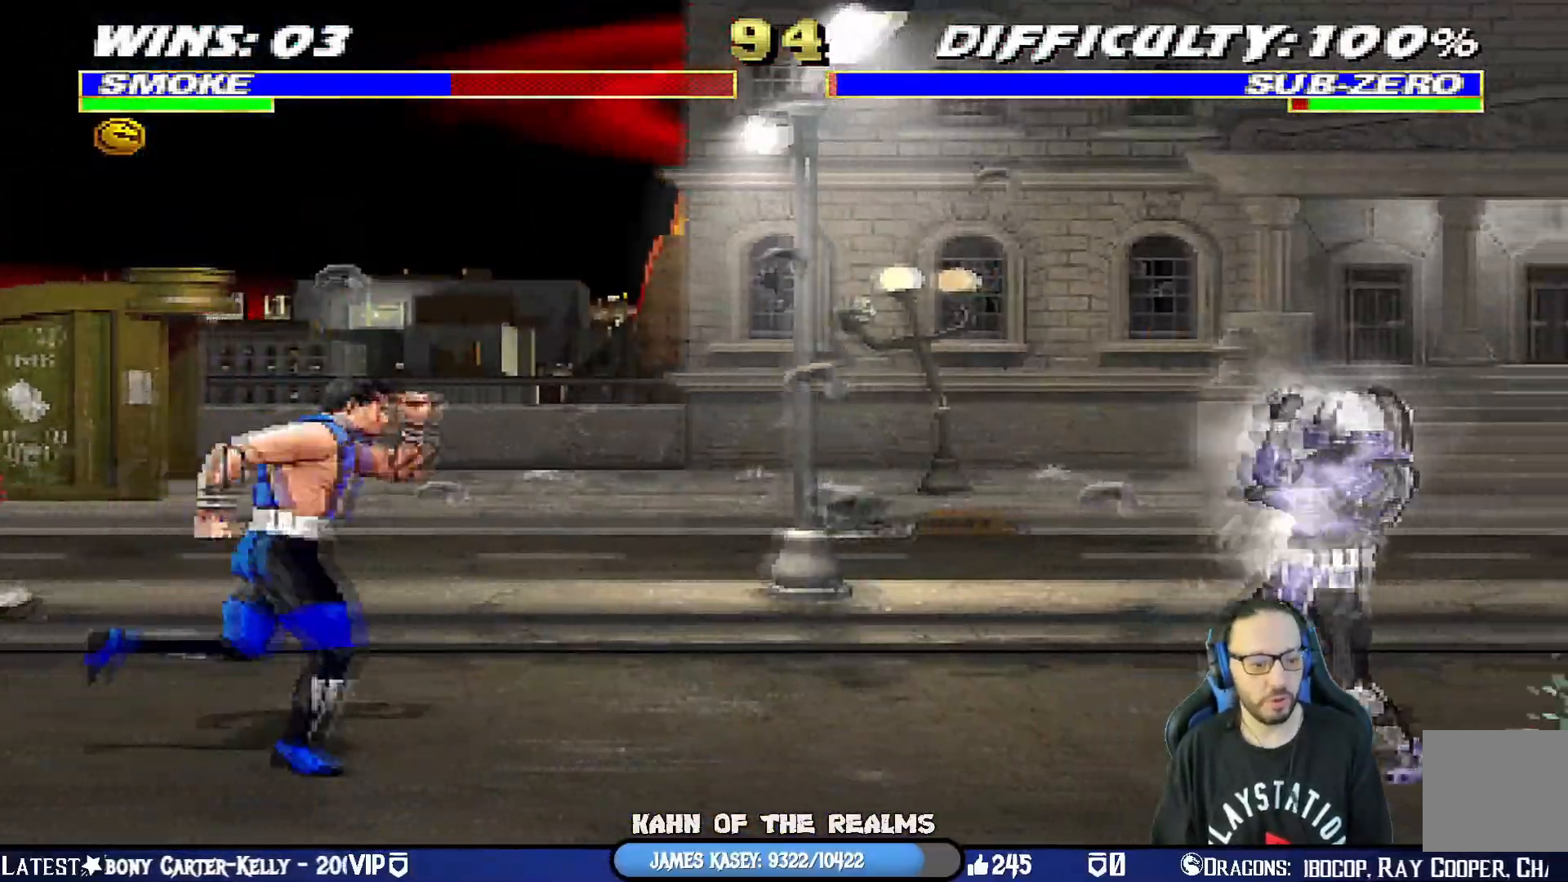
{"buttons": ["L1", "DPAD_UP", "DPAD_RIGHT"], "left_stick": "center", "right_stick": "center", "events": [[66, "R1", "up"], [166, "DPAD_LEFT", "down"], [166, "L1", "down"], [183, "DPAD_UP", "down"], [500, "DPAD_LEFT", "up"], [500, "DPAD_RIGHT", "down"]]}
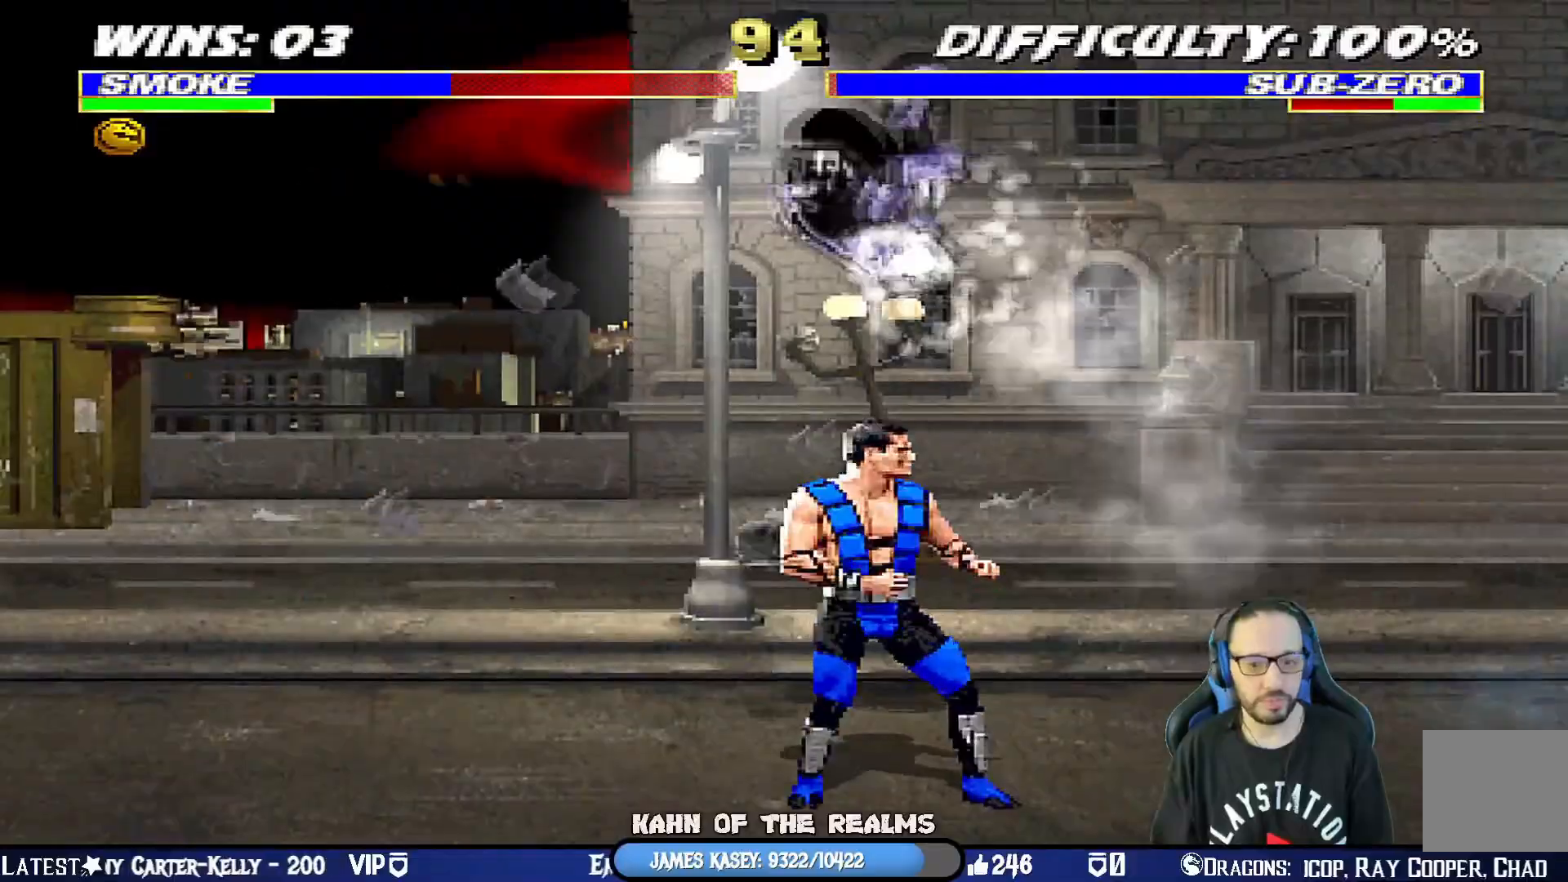
{"buttons": ["L1"], "left_stick": "center", "right_stick": "center", "events": [[17, "DPAD_UP", "up"], [33, "DPAD_RIGHT", "up"], [84, "SQUARE", "down"], [167, "SQUARE", "up"], [217, "TRIANGLE", "down"], [334, "SQUARE", "down"], [334, "TRIANGLE", "up"], [367, "CROSS", "down"], [400, "SQUARE", "up"], [451, "CROSS", "up"]]}
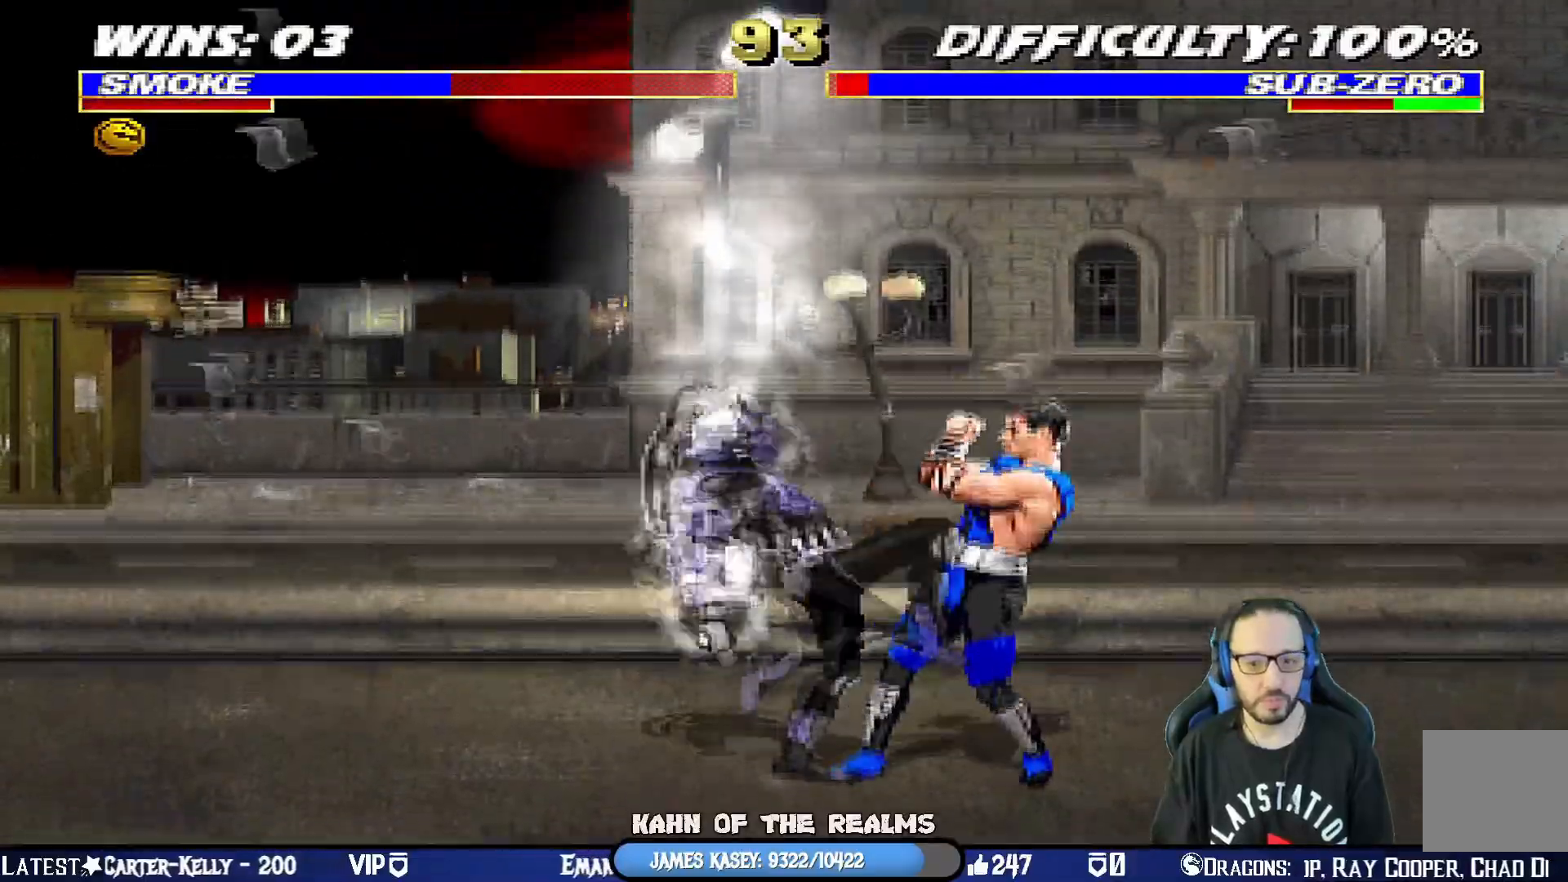
{"buttons": [], "left_stick": "center", "right_stick": "center"}